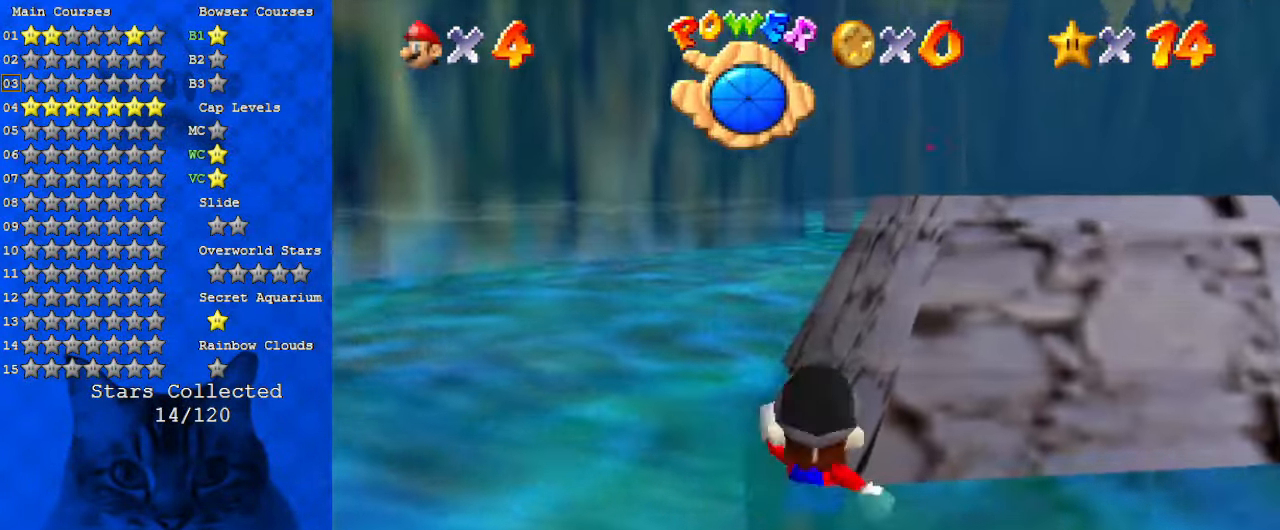
Gameplay with keyboard; each line is a JSON object with the keys held at the frame after it. "events" lists presses ("down") and releases ("up") of "a", "c", "ctrl", "d", "down", "left", "return", "right", "s", "shift", "up", "w", "x" and "y" between this image and that frame as [ms after this image, input, new state], when the widget could be followed in between. No other keys are recorded. Mouse input is not recorded.
{"keys": ["up"], "events": [[33, "up", "down"], [200, "shift", "up"]]}
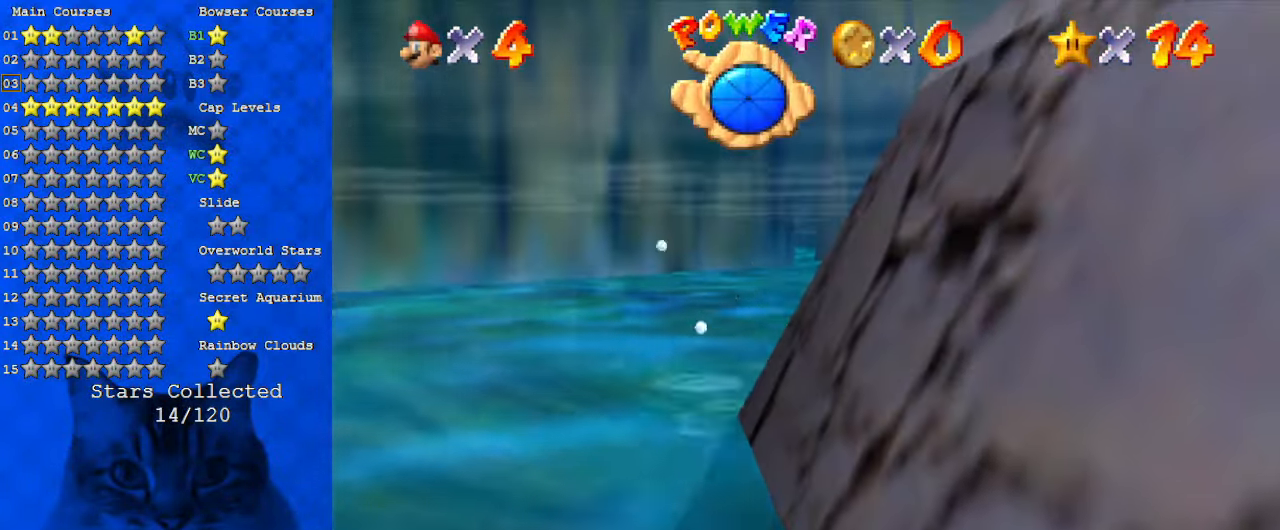
{"keys": ["shift"], "events": [[133, "shift", "down"], [167, "up", "up"]]}
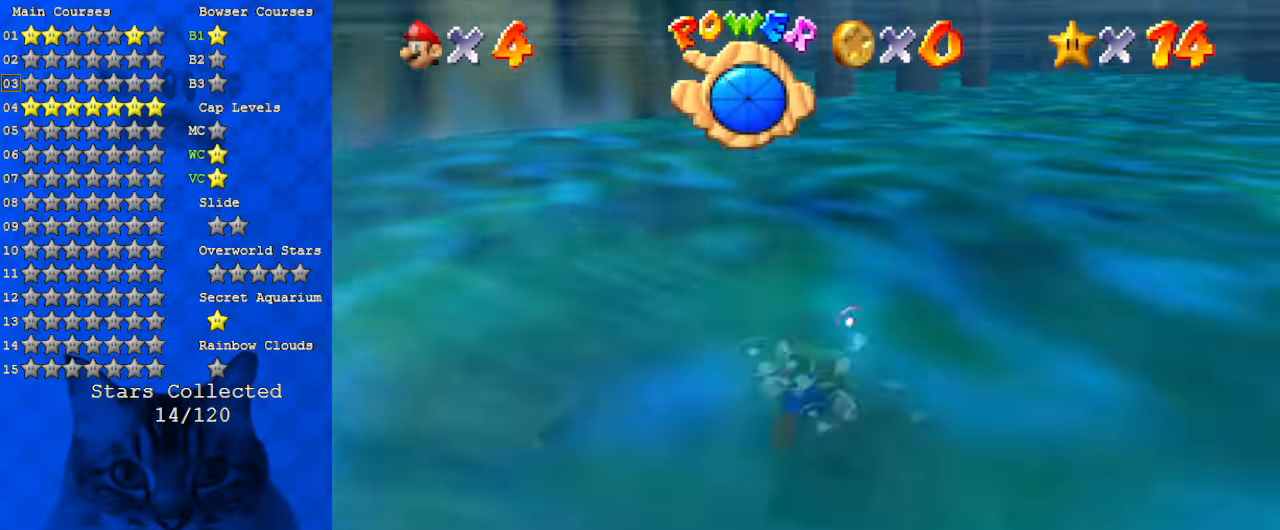
{"keys": ["left", "shift", "up"], "events": [[33, "right", "down"], [133, "right", "up"], [400, "up", "down"], [500, "left", "down"]]}
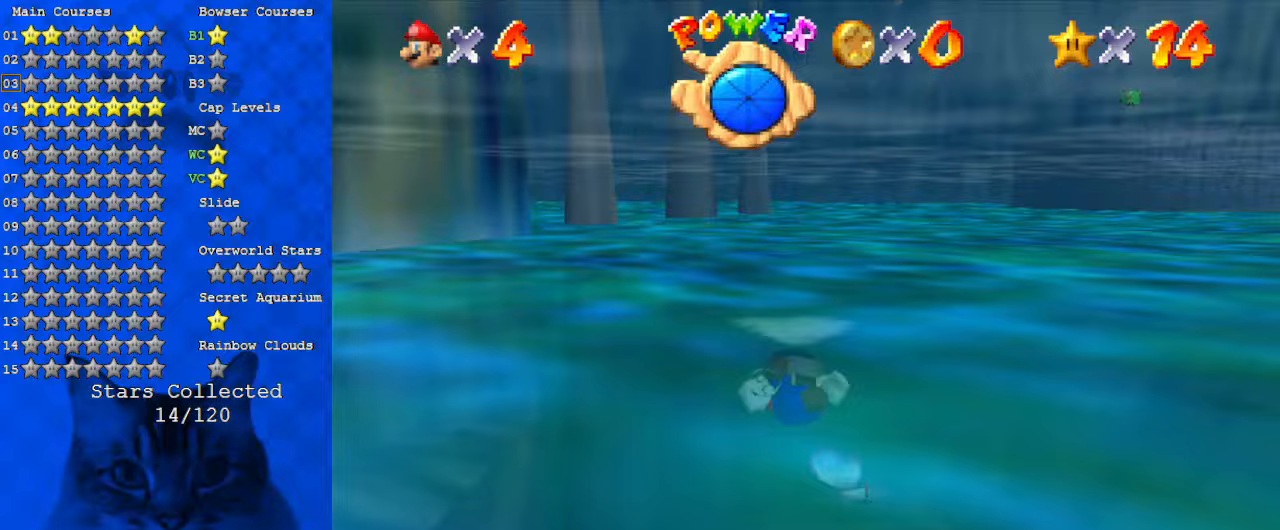
{"keys": ["left", "shift", "up"], "events": [[133, "left", "up"], [167, "up", "up"], [367, "up", "down"], [500, "left", "down"]]}
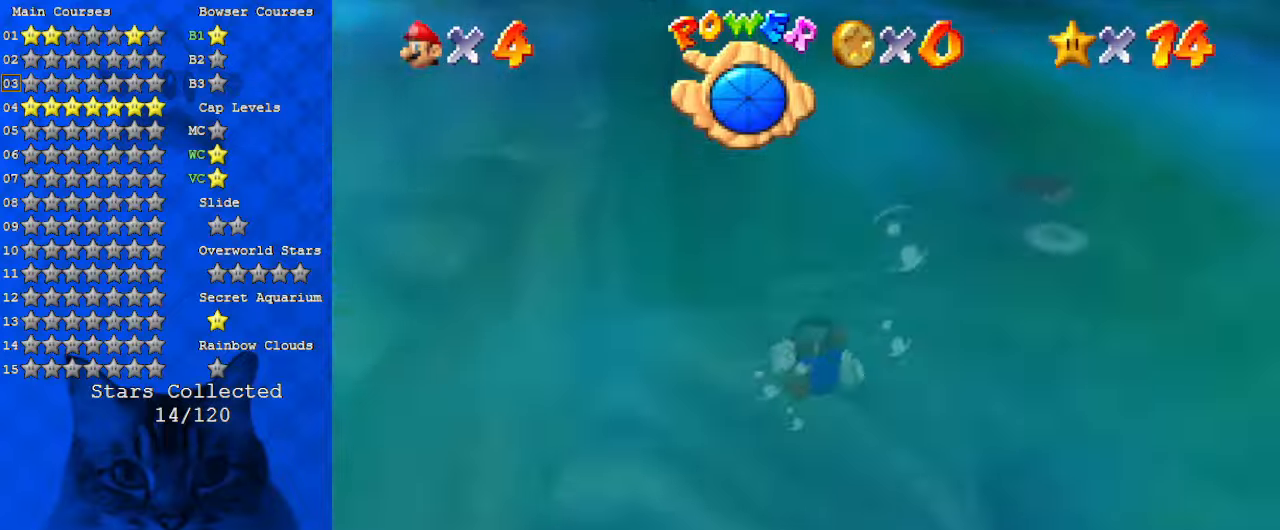
{"keys": ["shift"], "events": [[67, "up", "up"], [100, "left", "up"], [300, "up", "down"], [467, "up", "up"]]}
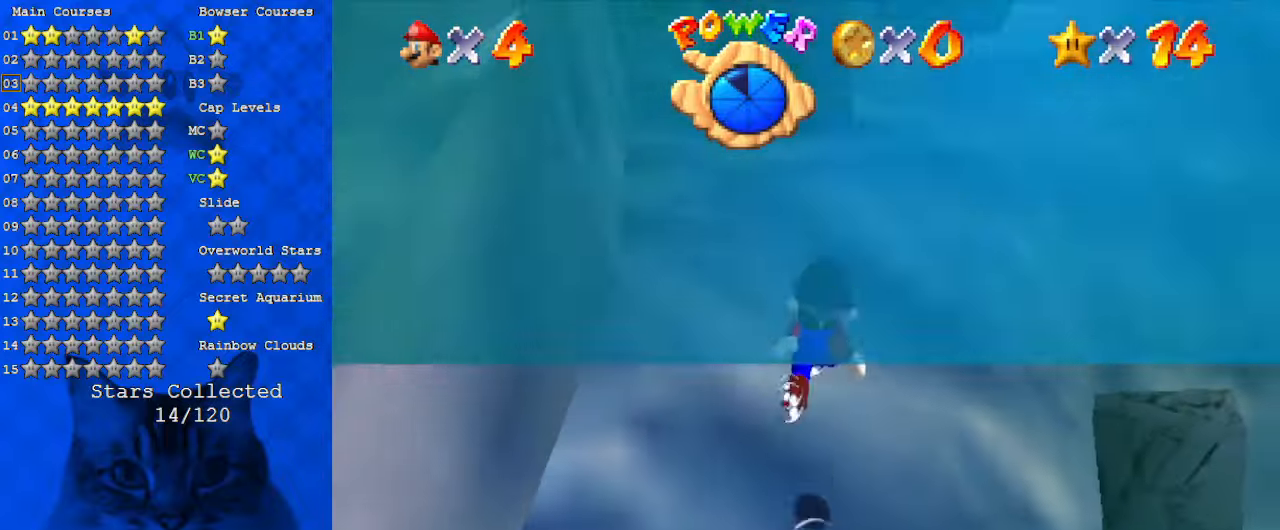
{"keys": ["shift"], "events": [[67, "right", "down"], [100, "up", "down"], [167, "right", "up"], [200, "up", "up"], [300, "up", "down"], [400, "up", "up"]]}
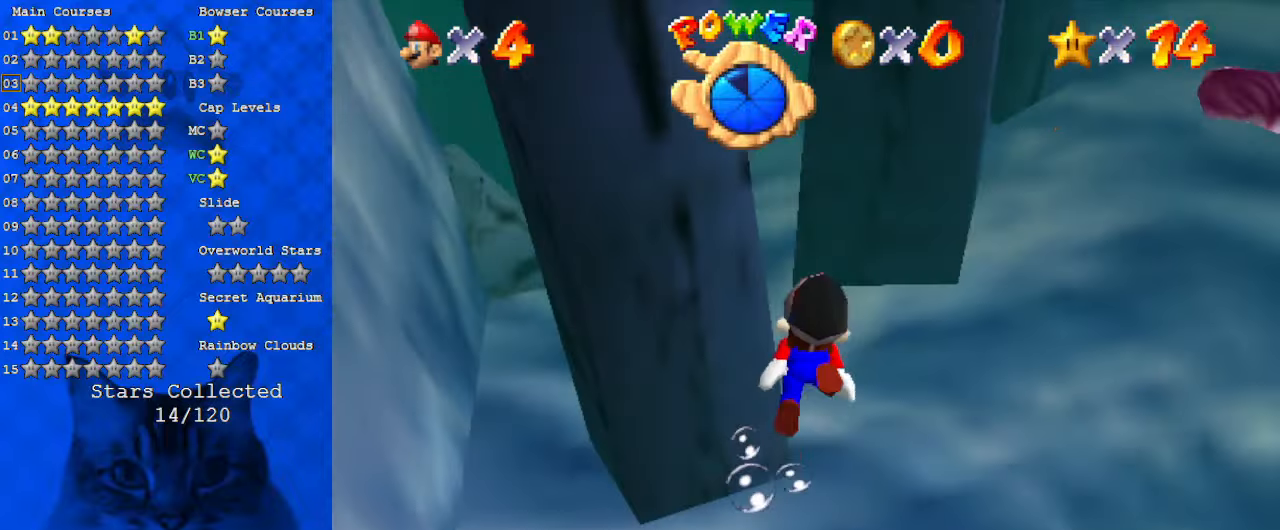
{"keys": ["right", "up"], "events": [[100, "left", "down"], [100, "shift", "up"], [100, "up", "down"], [200, "shift", "down"], [267, "shift", "up"], [300, "left", "up"], [300, "up", "up"], [333, "shift", "down"], [433, "shift", "up"], [433, "up", "down"], [467, "right", "down"]]}
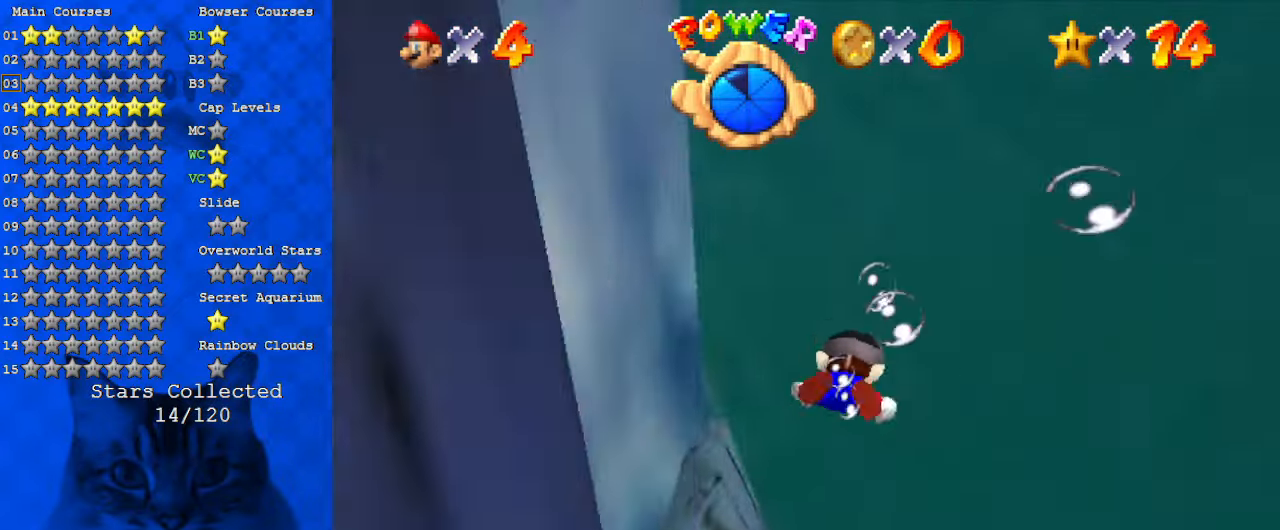
{"keys": ["shift", "up"], "events": [[33, "shift", "down"], [67, "right", "up"], [67, "shift", "up"], [67, "up", "up"], [167, "shift", "down"], [267, "shift", "up"], [267, "up", "down"], [300, "shift", "down"], [400, "shift", "up"], [500, "shift", "down"]]}
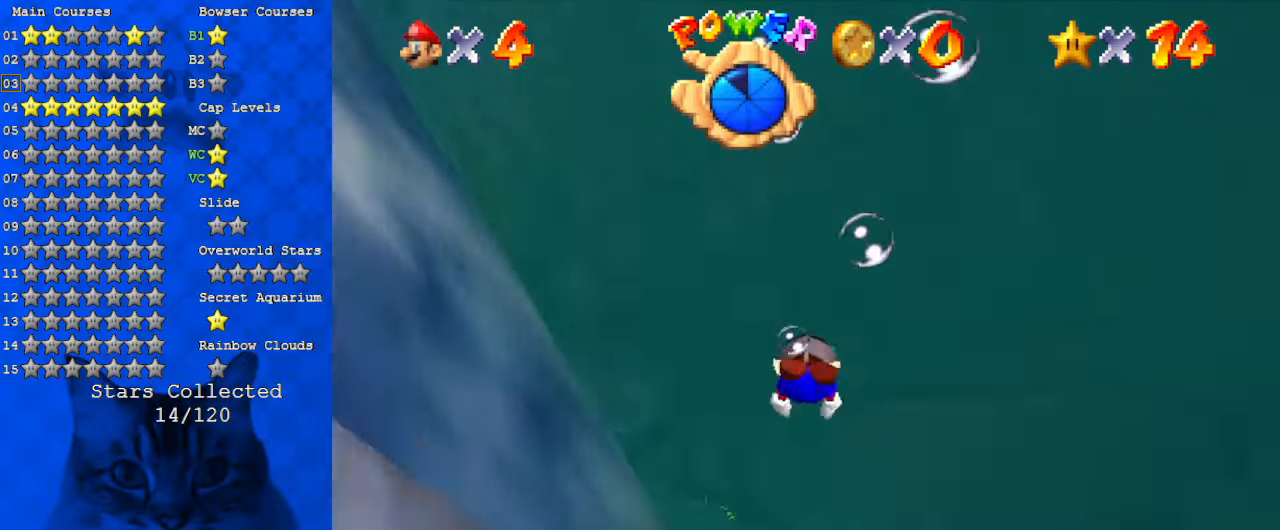
{"keys": ["up"], "events": [[100, "left", "down"], [100, "shift", "up"], [133, "left", "up"], [133, "shift", "down"], [167, "up", "up"], [233, "shift", "up"], [267, "shift", "down"], [367, "shift", "up"], [367, "up", "down"], [467, "shift", "down"], [500, "shift", "up"]]}
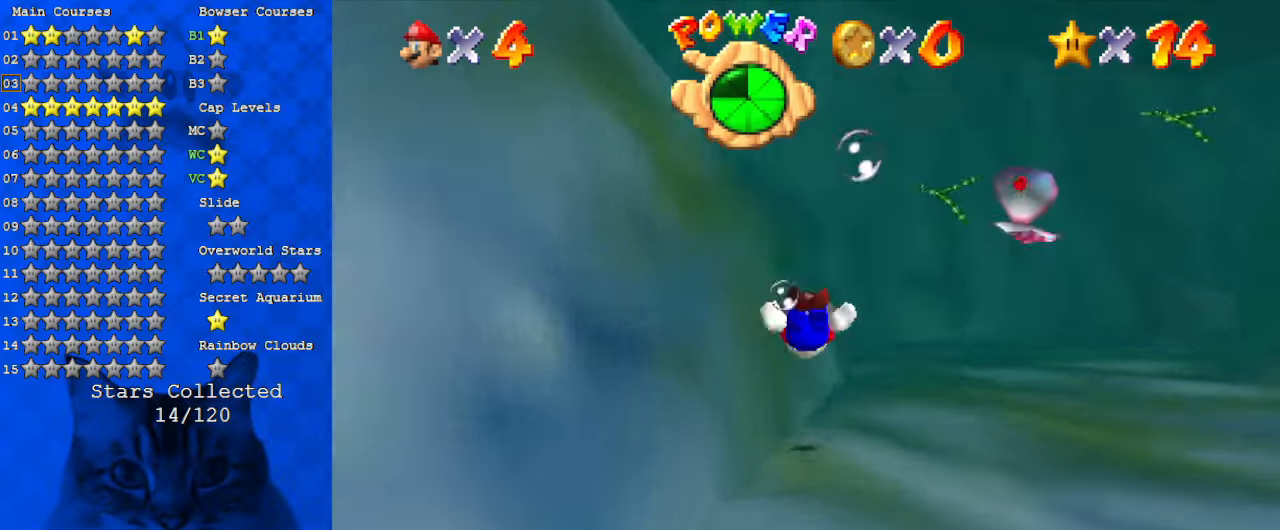
{"keys": ["up"], "events": [[100, "shift", "down"], [100, "up", "up"], [133, "shift", "up"], [233, "shift", "down"], [333, "shift", "up"], [367, "shift", "down"], [400, "right", "down"], [400, "up", "down"], [467, "right", "up"], [467, "shift", "up"]]}
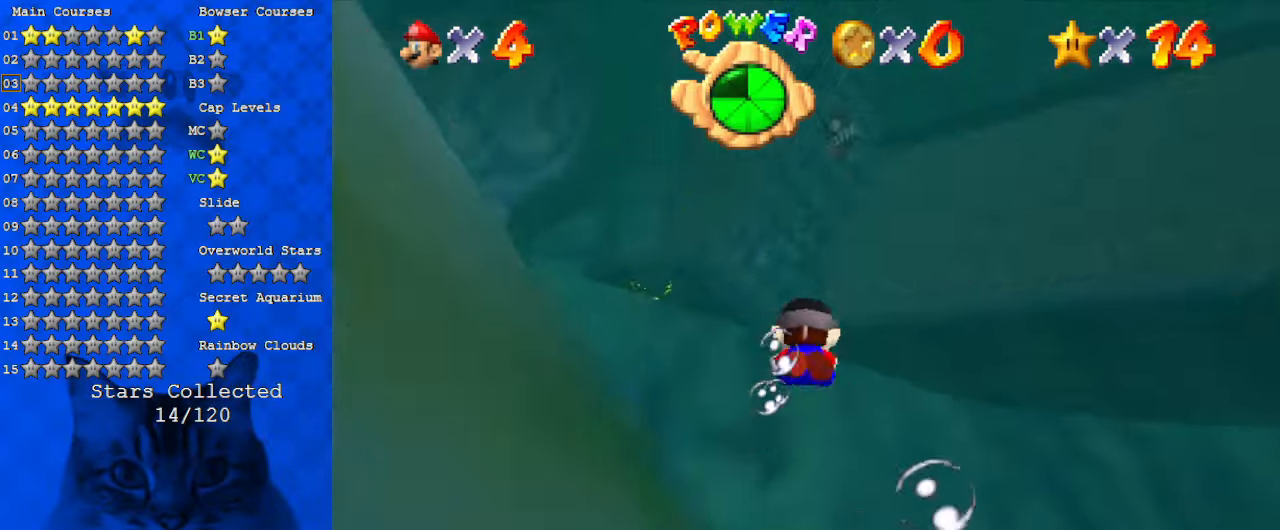
{"keys": ["shift"], "events": [[67, "shift", "down"], [100, "shift", "up"], [100, "up", "up"], [200, "shift", "down"], [200, "up", "down"], [233, "shift", "up"], [300, "up", "up"], [333, "shift", "down"], [433, "shift", "up"], [467, "shift", "down"]]}
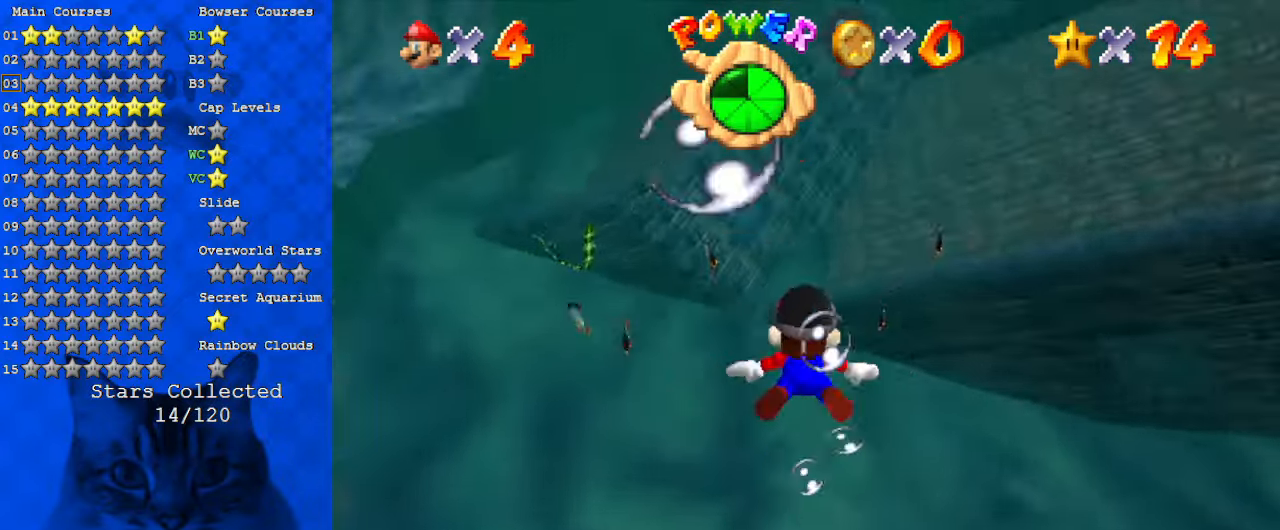
{"keys": [], "events": [[67, "shift", "up"], [167, "shift", "down"], [233, "shift", "up"], [300, "shift", "down"], [333, "shift", "up"]]}
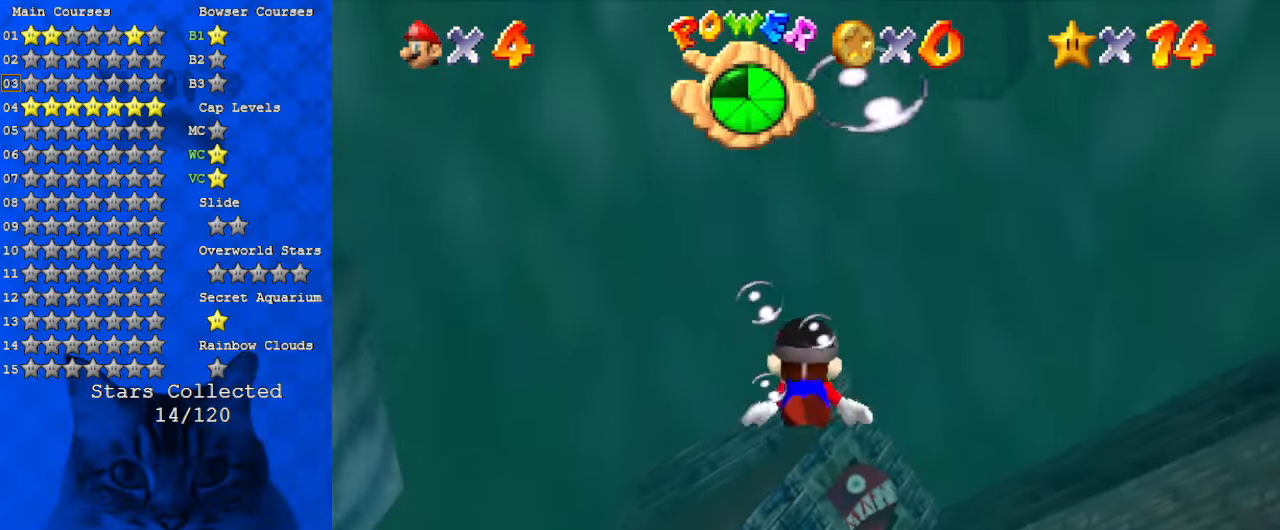
{"keys": ["right", "up"], "events": [[133, "shift", "down"], [167, "up", "down"], [267, "shift", "up"], [400, "right", "down"]]}
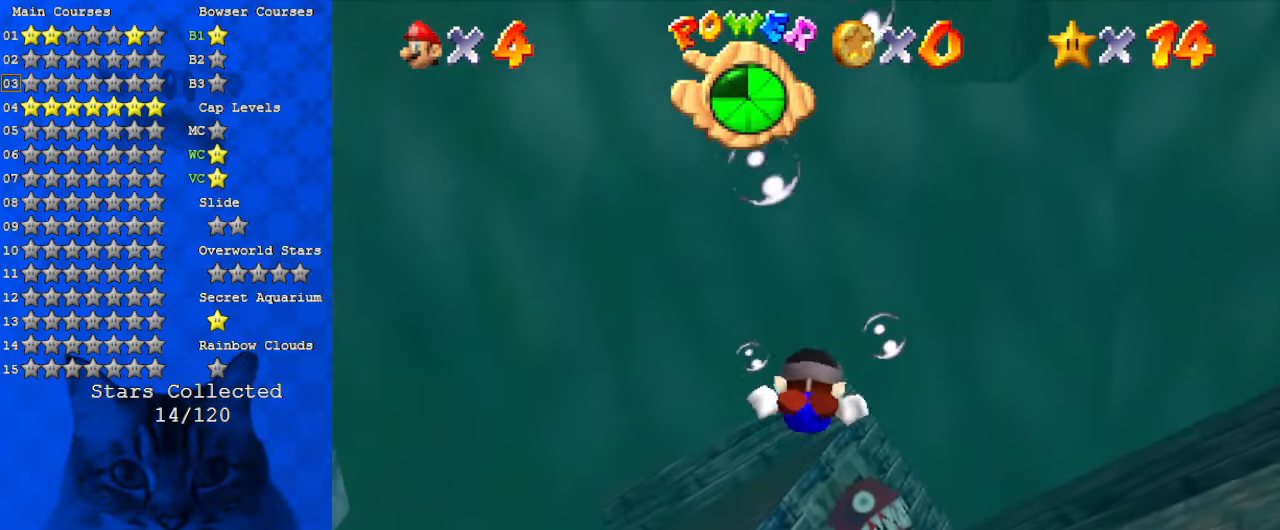
{"keys": ["c", "right", "shift", "up"], "events": [[267, "shift", "down"], [500, "c", "down"]]}
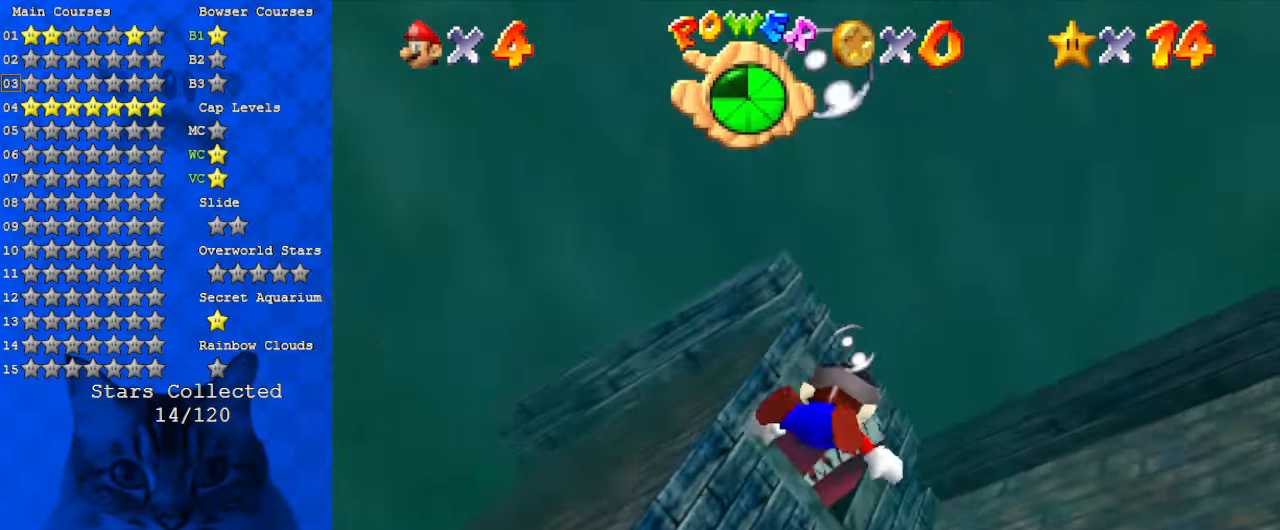
{"keys": ["shift"], "events": [[133, "c", "up"], [133, "right", "up"], [133, "up", "up"], [167, "shift", "up"], [467, "shift", "down"]]}
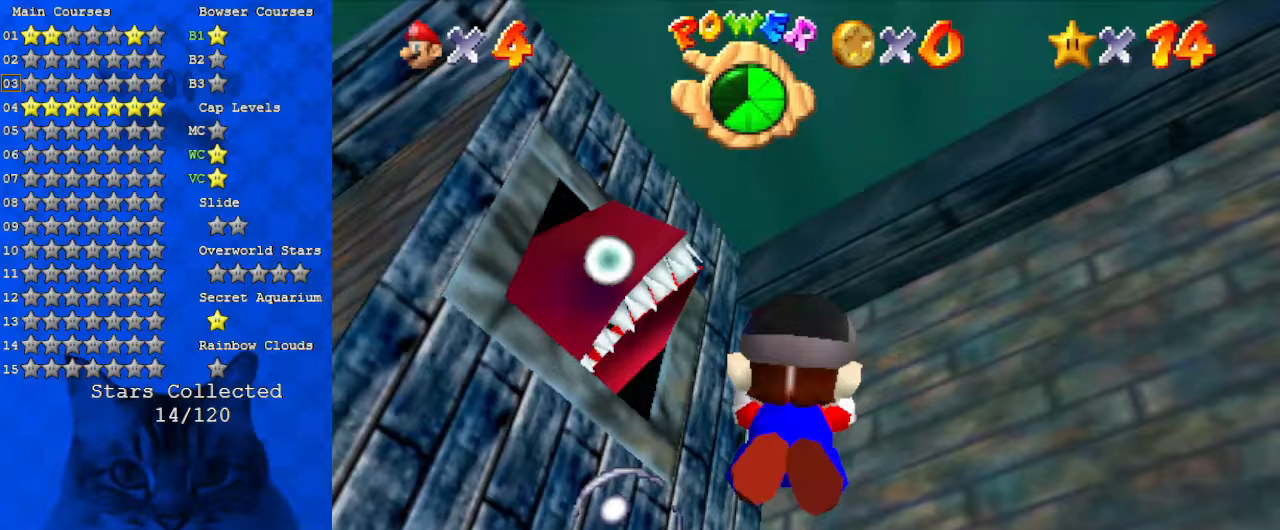
{"keys": ["down", "right"], "events": [[33, "up", "down"], [133, "up", "up"], [333, "down", "down"], [333, "right", "down"], [333, "shift", "up"]]}
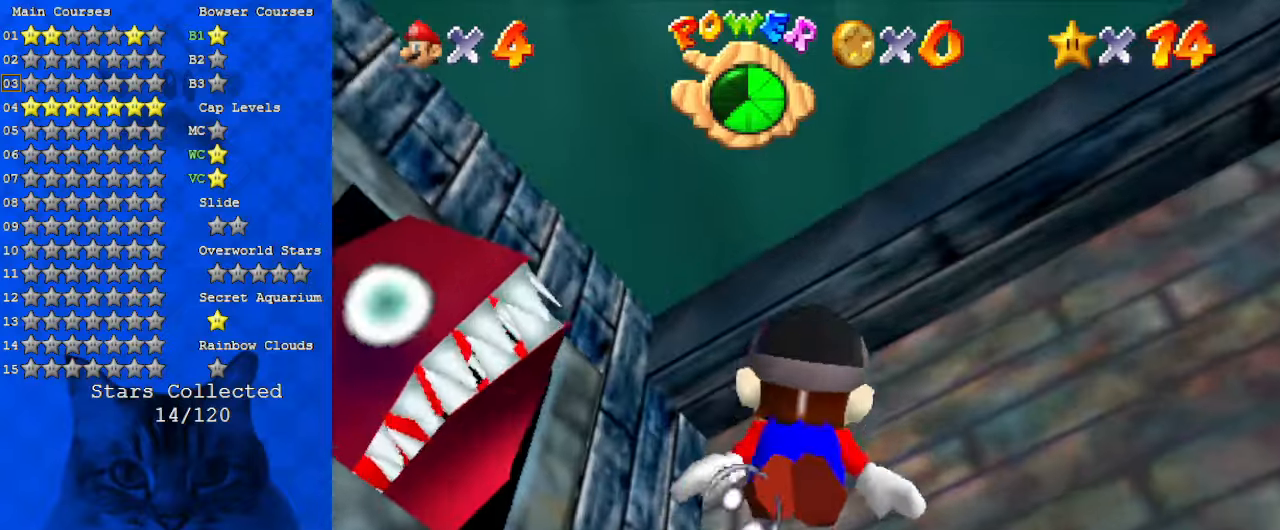
{"keys": ["down", "right", "shift"], "events": [[133, "shift", "down"]]}
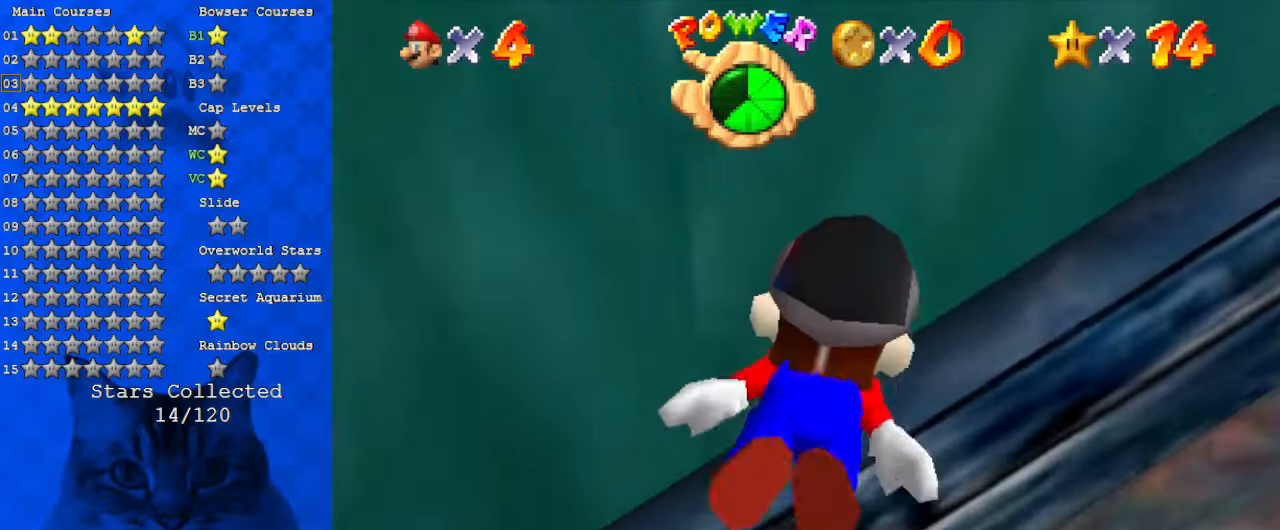
{"keys": ["right", "shift"], "events": [[33, "shift", "up"], [233, "down", "up"], [300, "shift", "down"]]}
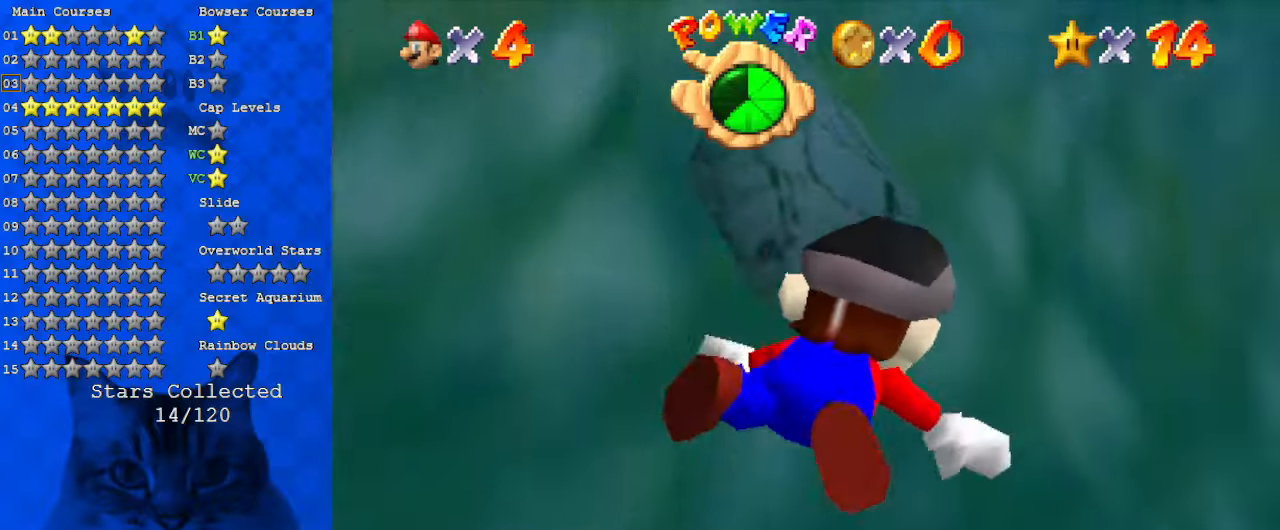
{"keys": ["shift"], "events": [[133, "down", "down"], [200, "shift", "up"], [333, "down", "up"], [433, "shift", "down"], [500, "right", "up"]]}
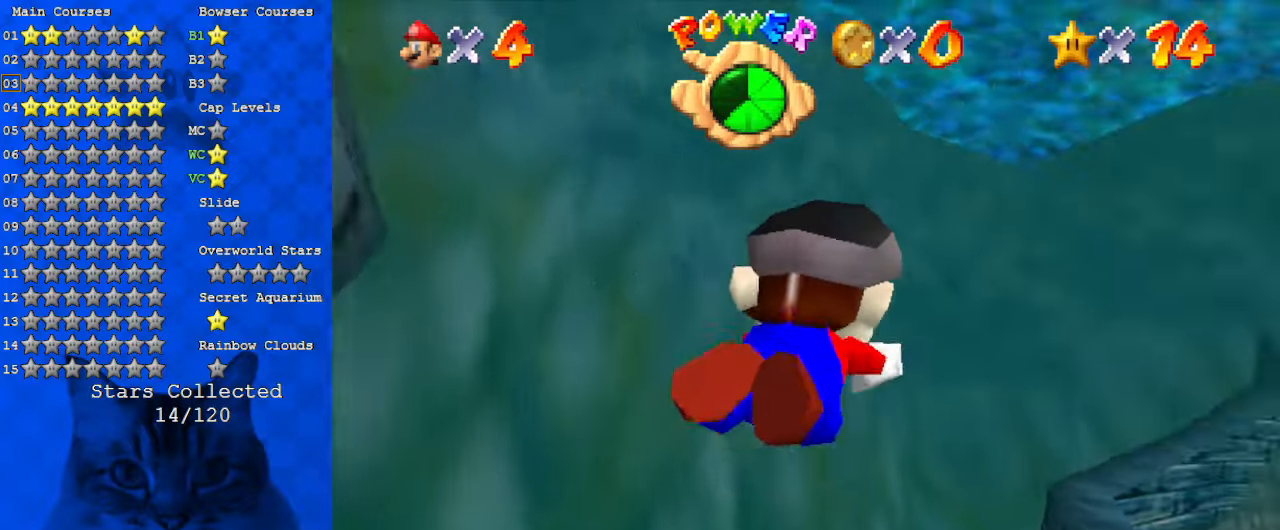
{"keys": ["down", "right"], "events": [[267, "down", "down"], [300, "left", "down"], [300, "shift", "up"], [400, "right", "down"], [467, "left", "up"]]}
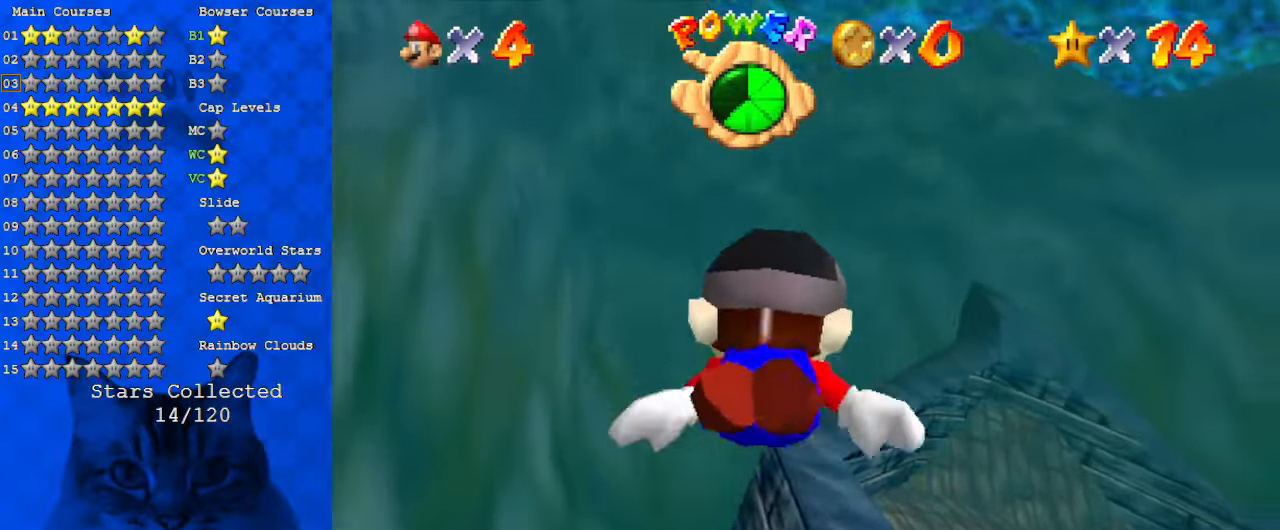
{"keys": ["down", "right"], "events": [[100, "right", "up"], [133, "down", "up"], [133, "shift", "down"], [333, "down", "down"], [467, "shift", "up"], [500, "right", "down"]]}
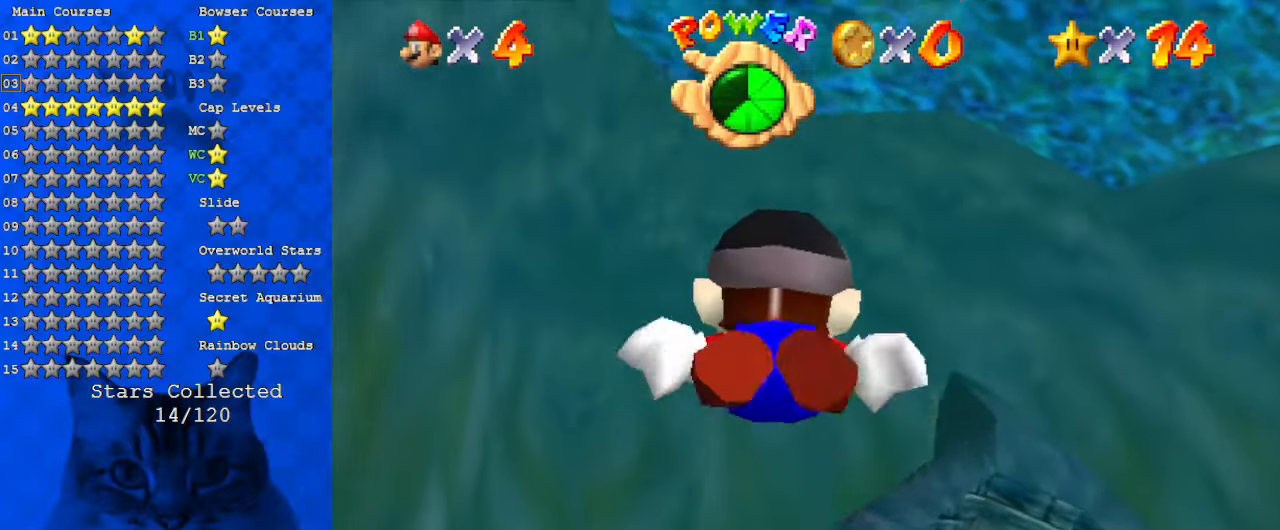
{"keys": ["down", "right", "shift"], "events": [[100, "down", "up"], [133, "right", "up"], [233, "shift", "down"], [467, "right", "down"], [500, "down", "down"]]}
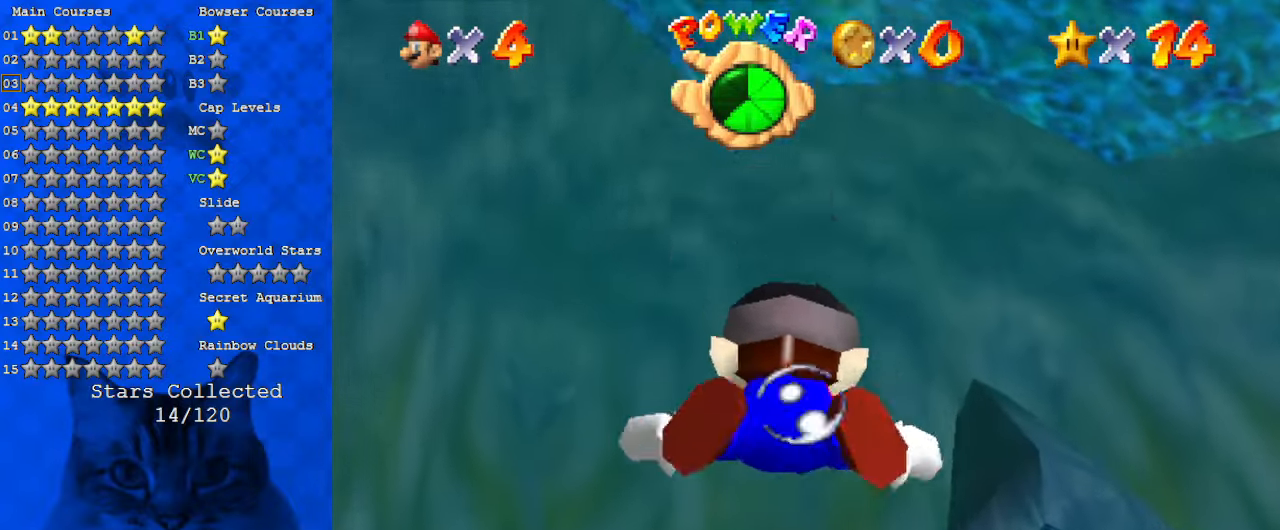
{"keys": ["shift"], "events": [[67, "shift", "up"], [333, "down", "up"], [333, "right", "up"], [433, "shift", "down"]]}
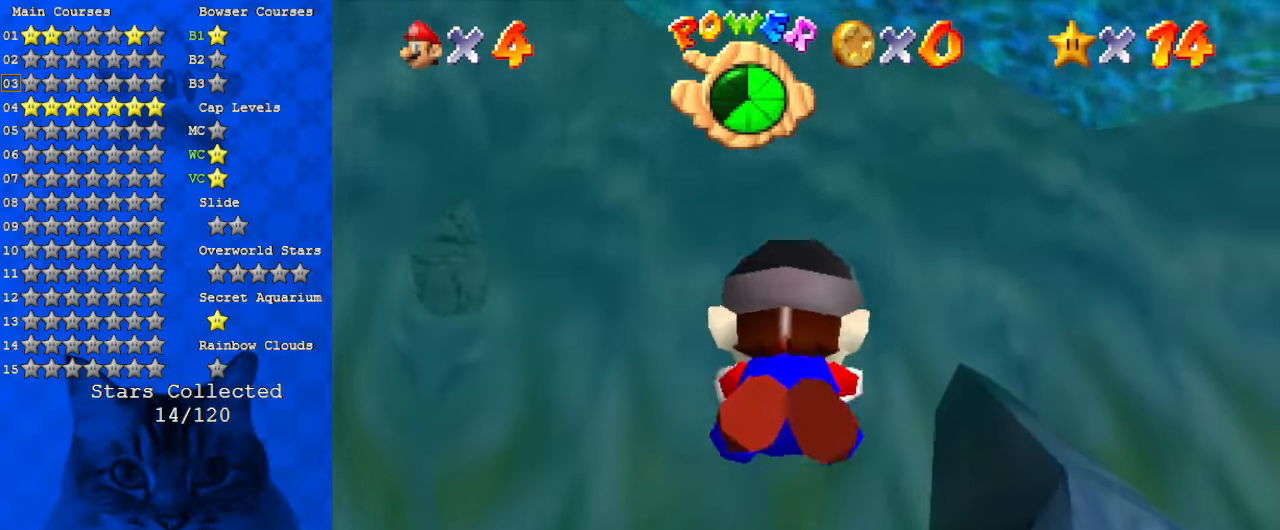
{"keys": ["down", "right"], "events": [[167, "down", "down"], [267, "right", "down"], [300, "shift", "up"]]}
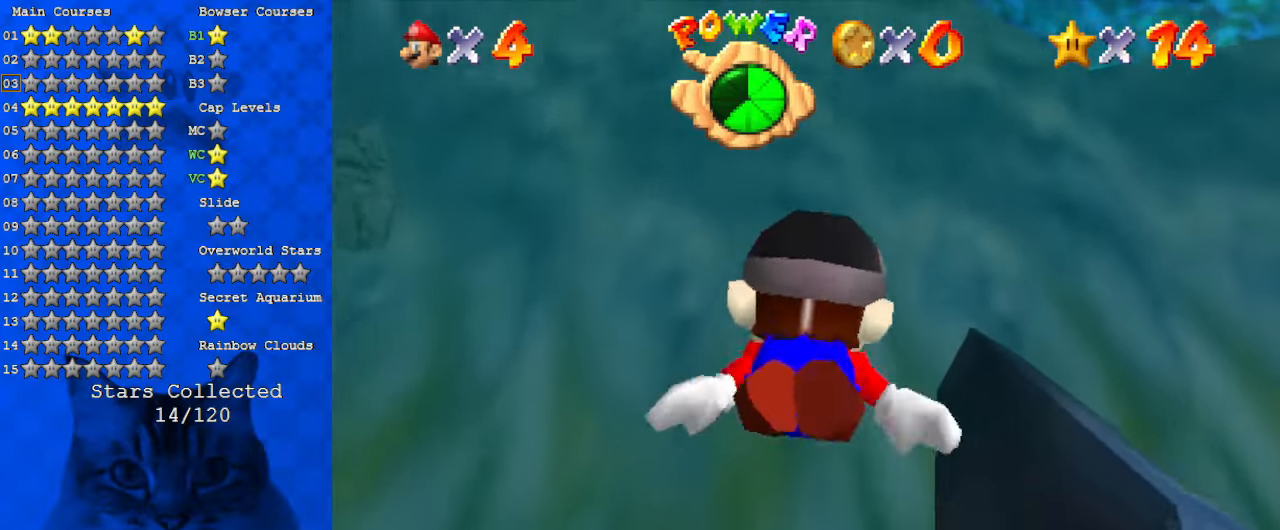
{"keys": ["down", "right"], "events": [[33, "down", "up"], [33, "right", "up"], [67, "shift", "down"], [233, "right", "down"], [267, "down", "down"], [500, "shift", "up"]]}
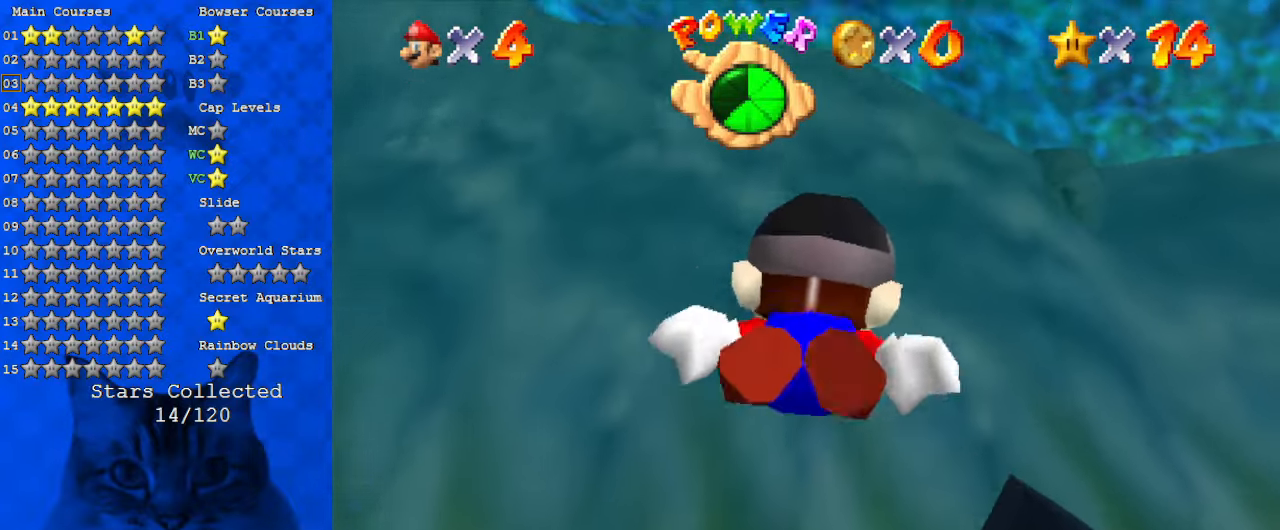
{"keys": ["a", "right", "up"], "events": [[100, "down", "up"], [267, "shift", "down"], [367, "a", "down"], [367, "up", "down"], [500, "shift", "up"]]}
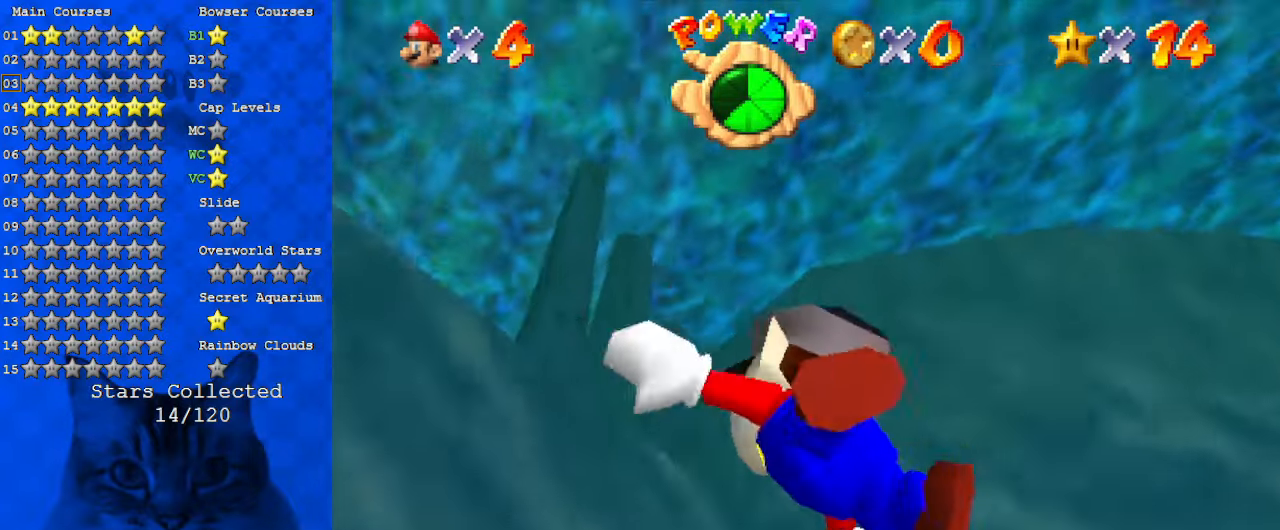
{"keys": ["a", "right", "shift", "up"], "events": [[433, "shift", "down"]]}
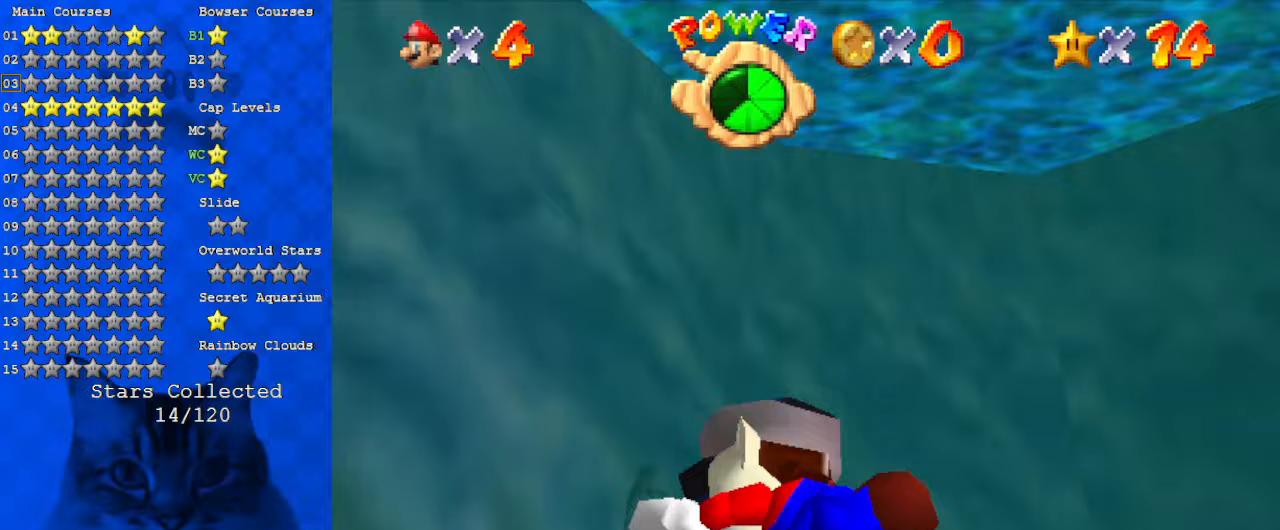
{"keys": ["a", "right", "up"], "events": [[233, "shift", "up"]]}
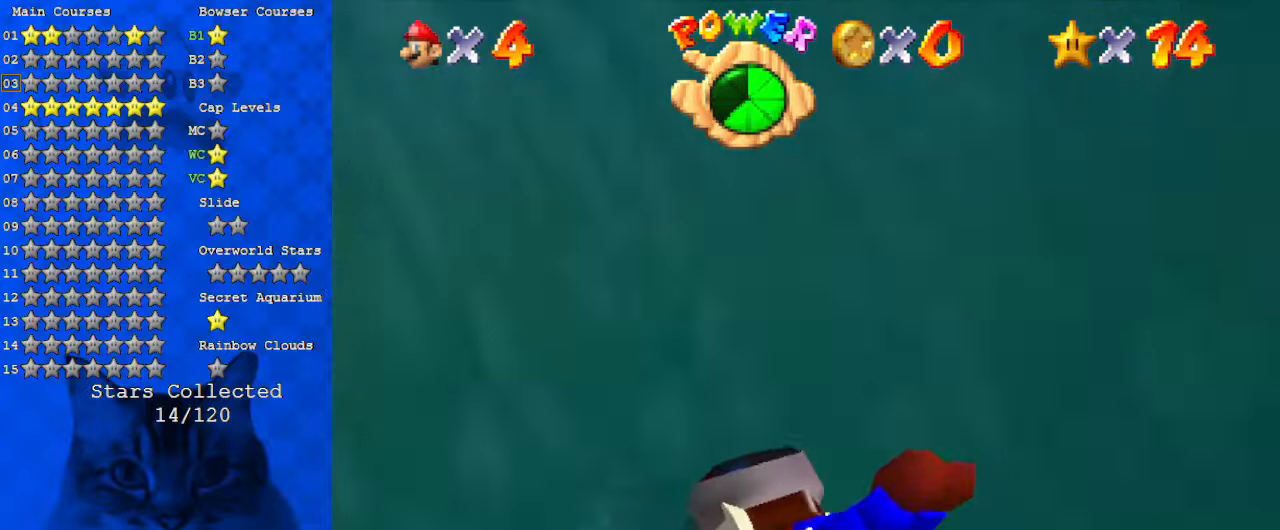
{"keys": ["a", "right"], "events": [[100, "shift", "down"], [100, "up", "up"], [467, "shift", "up"]]}
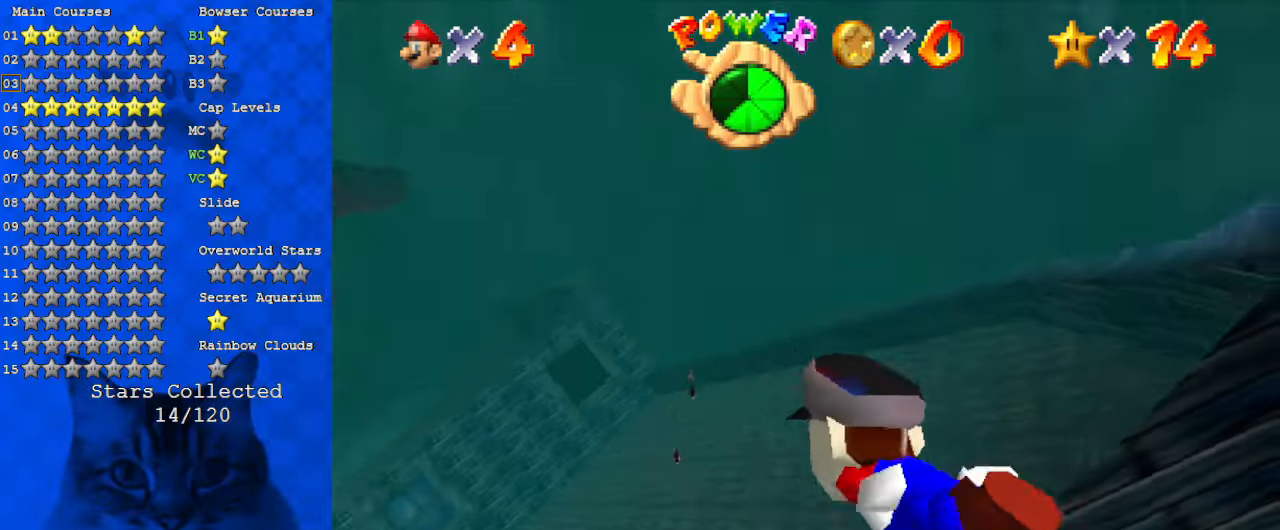
{"keys": ["shift", "up"], "events": [[67, "a", "up"], [133, "up", "down"], [300, "right", "up"], [300, "shift", "down"]]}